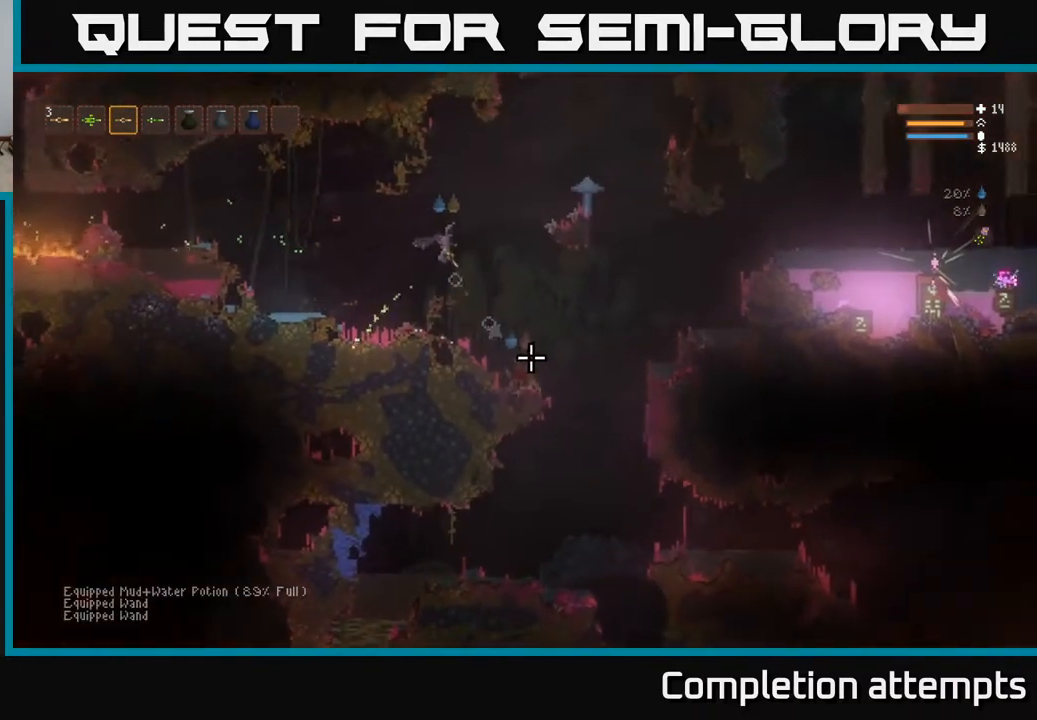
Gameplay with a controller (Xbox layout); each line is a JSON object with the inputs held at the frame after it. "events" lists button and stick changes between this image and that frame as [ms after this image, input, new state], when the widget could be followed in between.
{"buttons": ["L2"], "left_stick": "center", "right_stick": "down", "events": [[17, "L2", "down"], [17, "left_stick", "center"], [133, "L2", "up"], [183, "R2", "down"], [267, "right_stick", "down"], [333, "R2", "up"], [450, "L2", "down"]]}
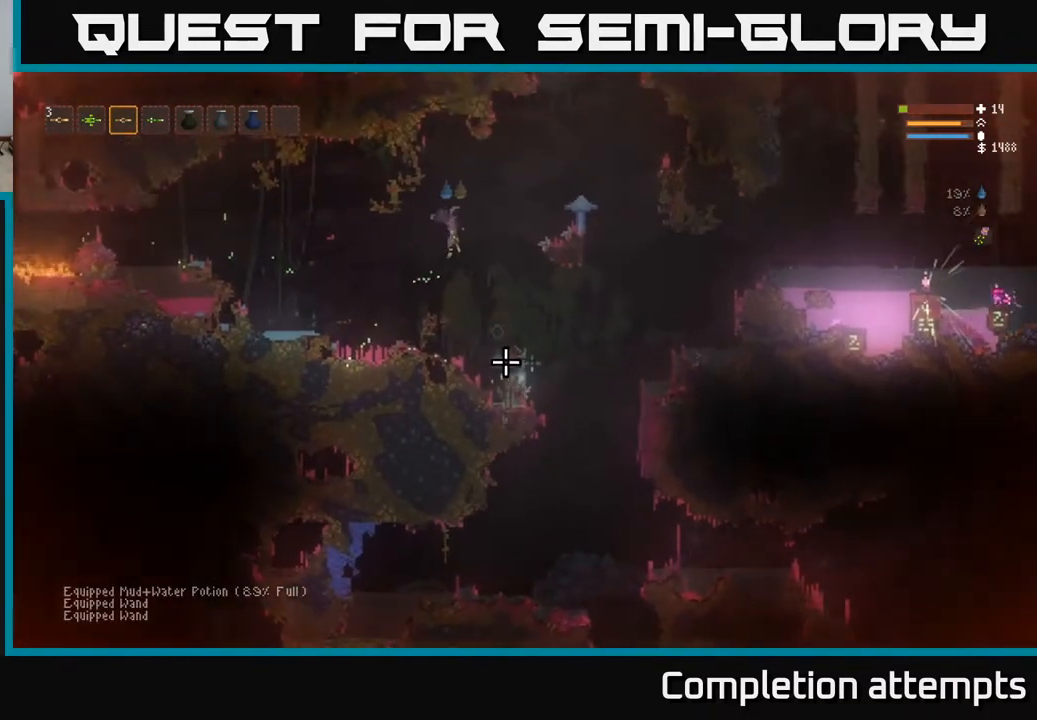
{"buttons": [], "left_stick": "center", "right_stick": "down", "events": [[17, "R2", "down"], [67, "L2", "up"], [150, "R2", "up"], [367, "R2", "down"], [383, "L2", "down"], [483, "L2", "up"], [500, "R2", "up"]]}
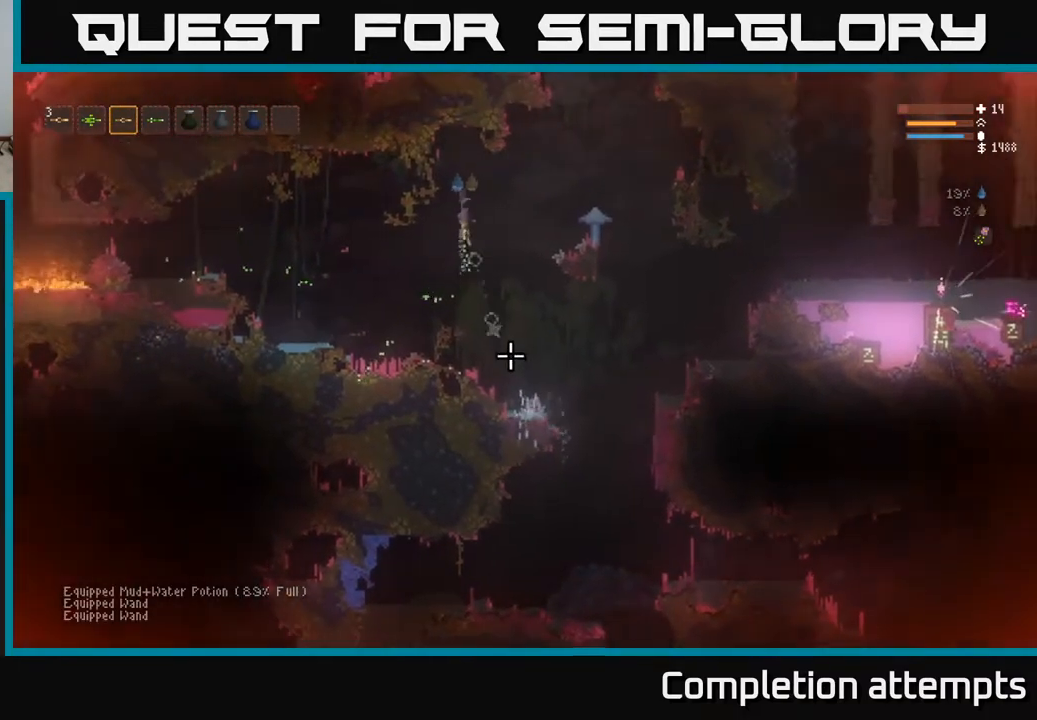
{"buttons": [], "left_stick": "center", "right_stick": "down-right", "events": [[83, "left_stick", "left"], [150, "right_stick", "down-right"], [233, "left_stick", "center"]]}
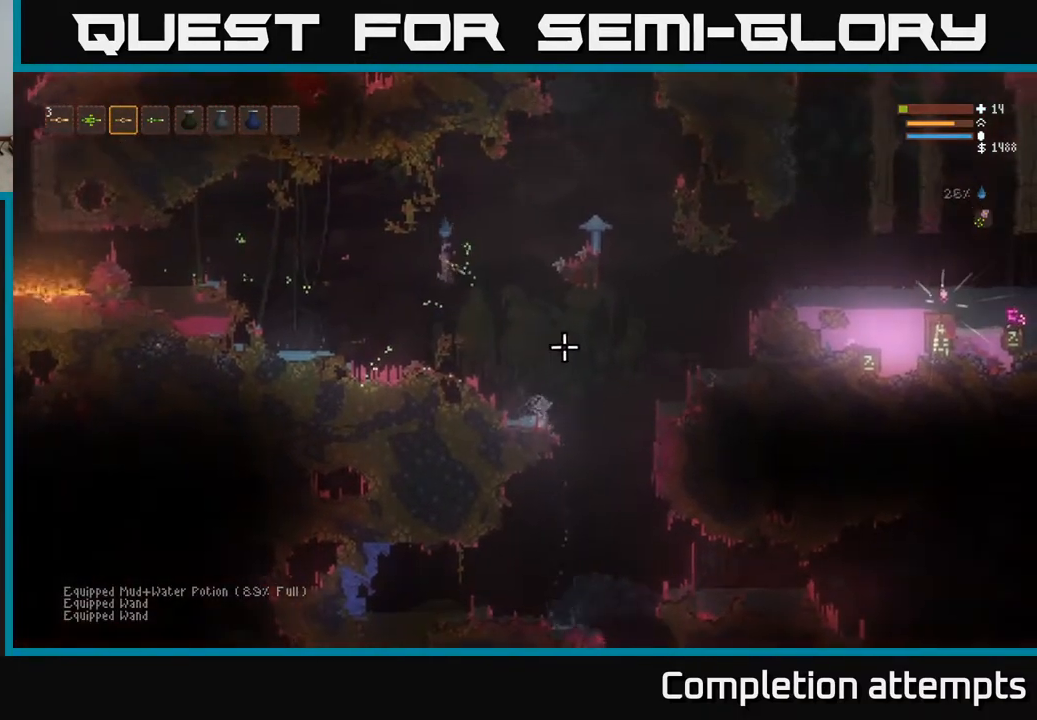
{"buttons": [], "left_stick": "center", "right_stick": "up", "events": [[17, "right_stick", "right"], [117, "left_stick", "right"], [250, "left_stick", "center"], [500, "right_stick", "up"]]}
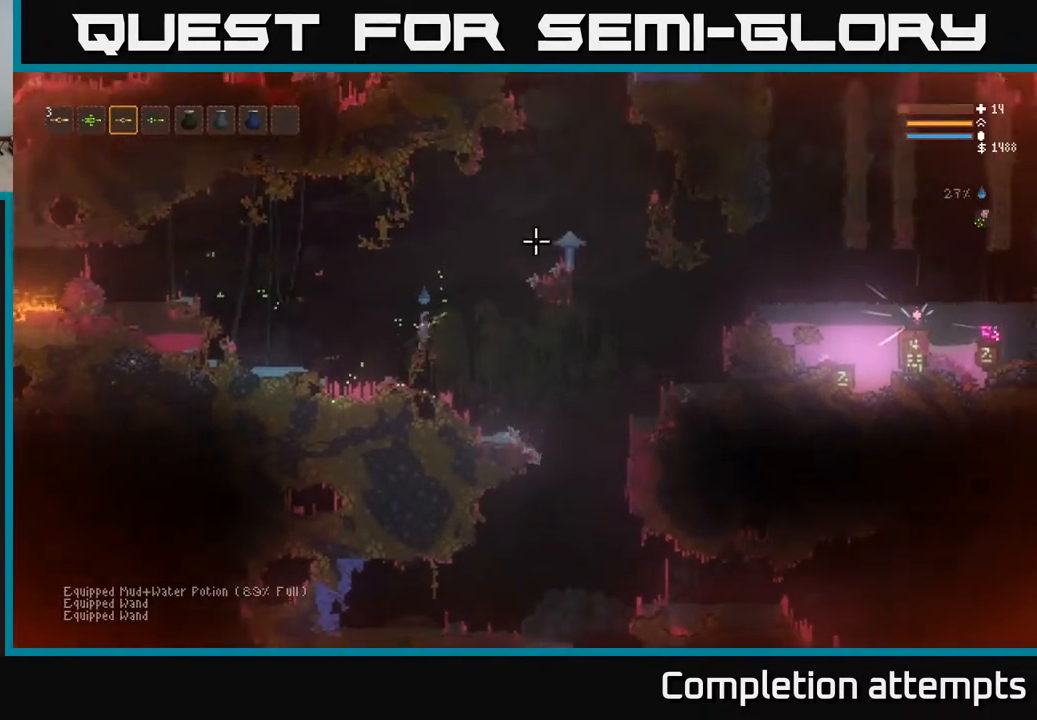
{"buttons": [], "left_stick": "center", "right_stick": "left", "events": [[33, "right_stick", "up-left"], [300, "right_stick", "left"]]}
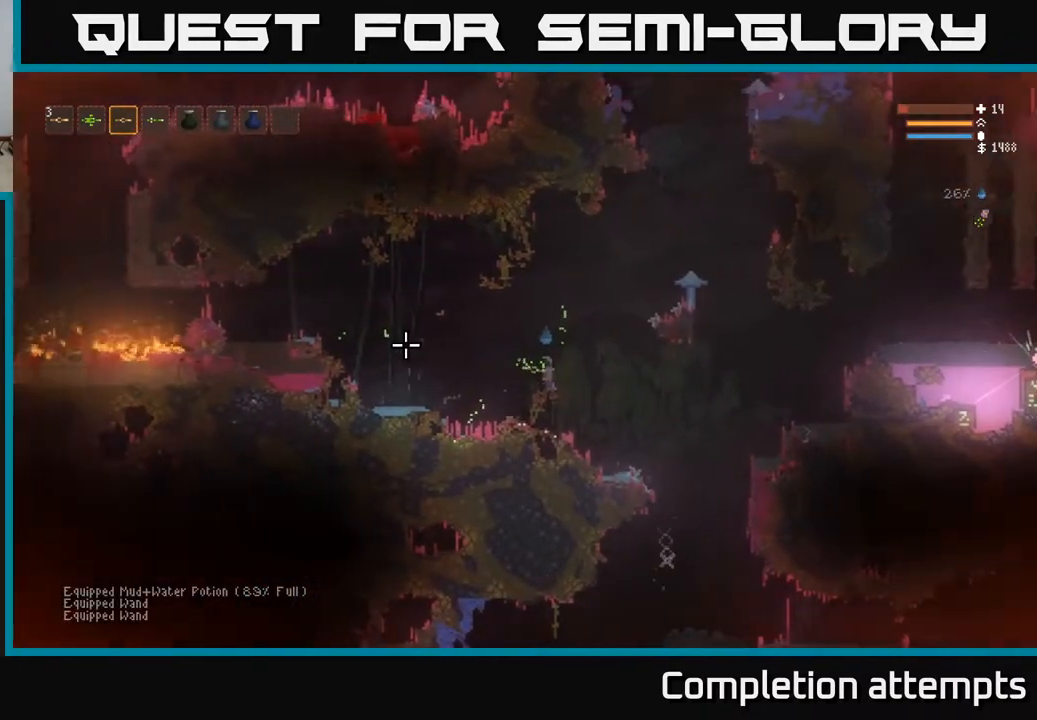
{"buttons": [], "left_stick": "center", "right_stick": "left", "events": []}
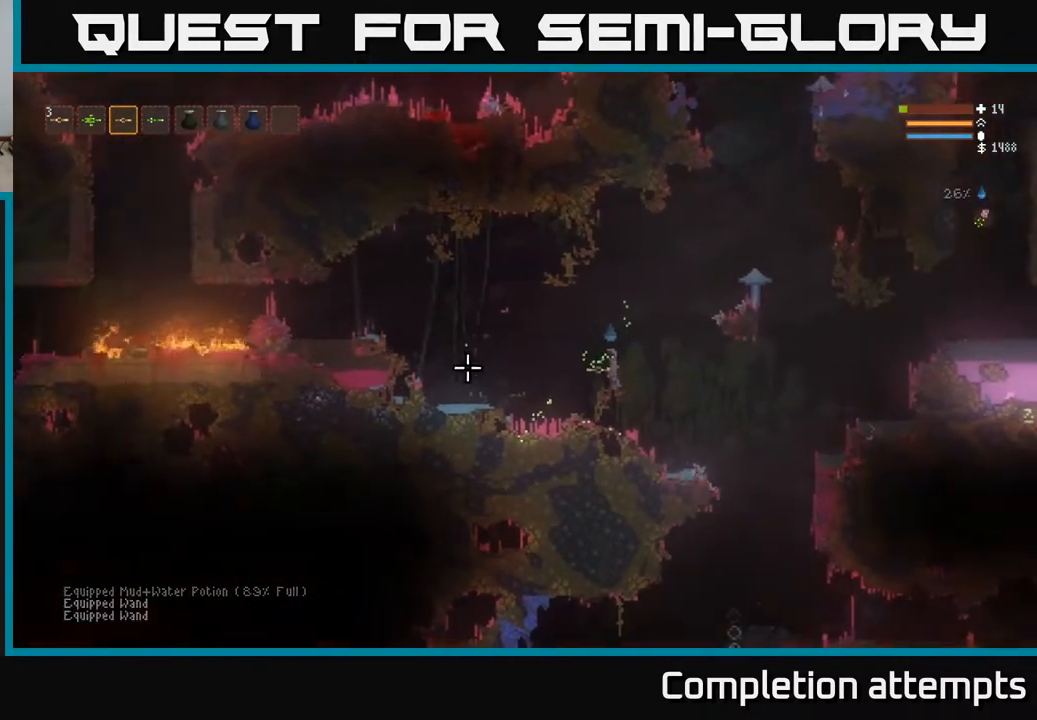
{"buttons": [], "left_stick": "center", "right_stick": "left", "events": []}
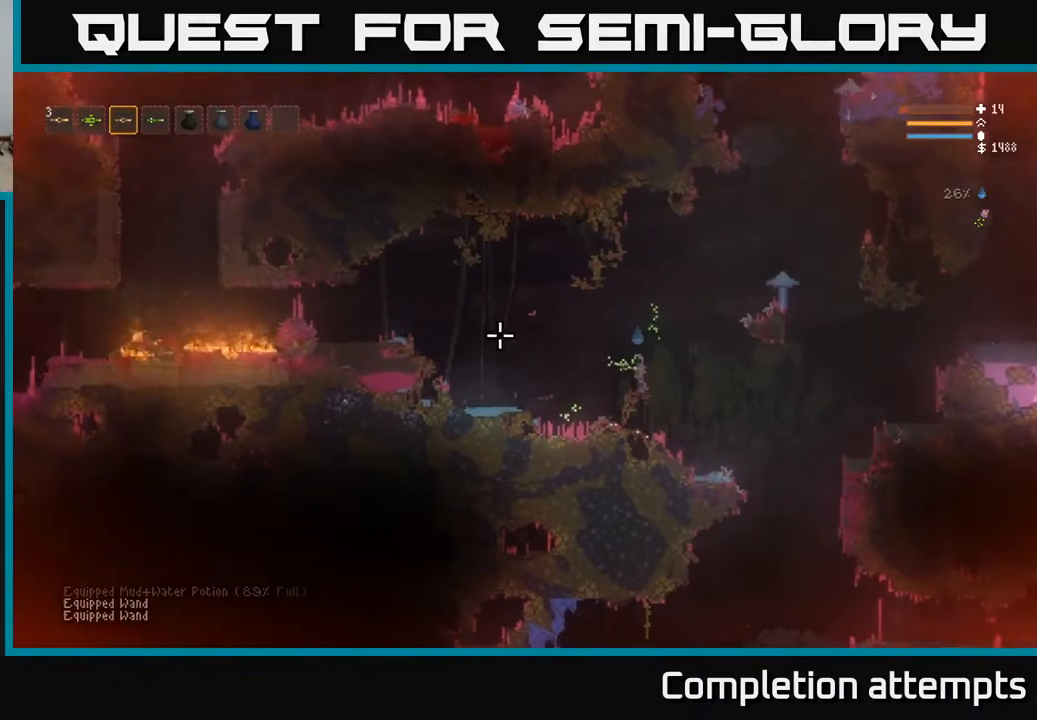
{"buttons": [], "left_stick": "center", "right_stick": "left", "events": []}
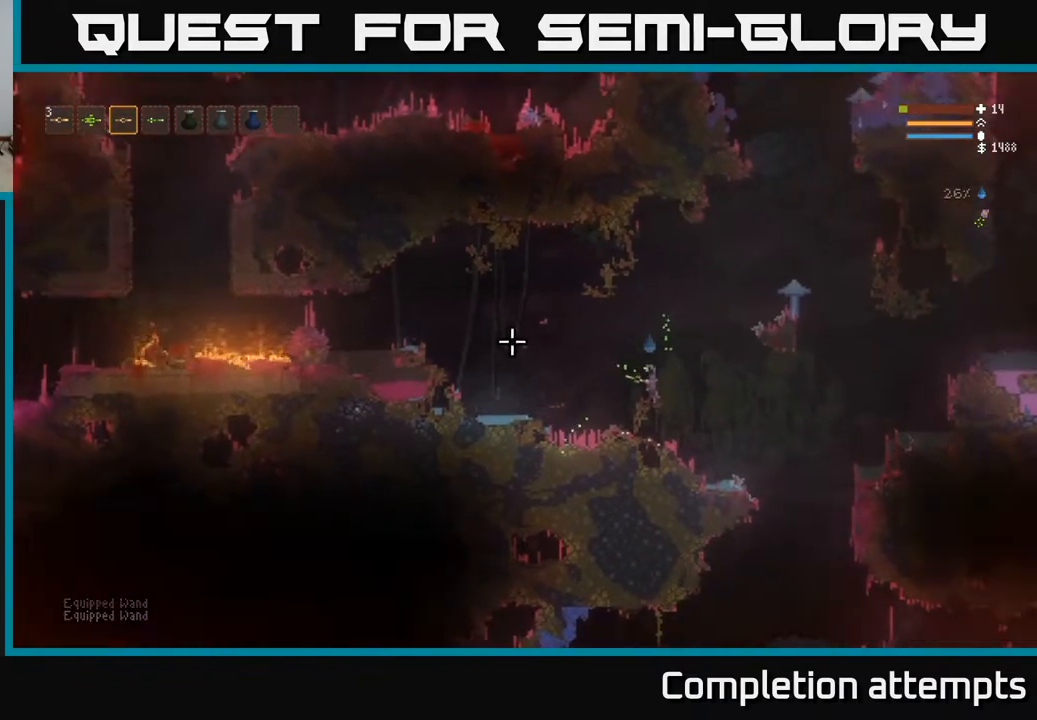
{"buttons": [], "left_stick": "center", "right_stick": "left", "events": []}
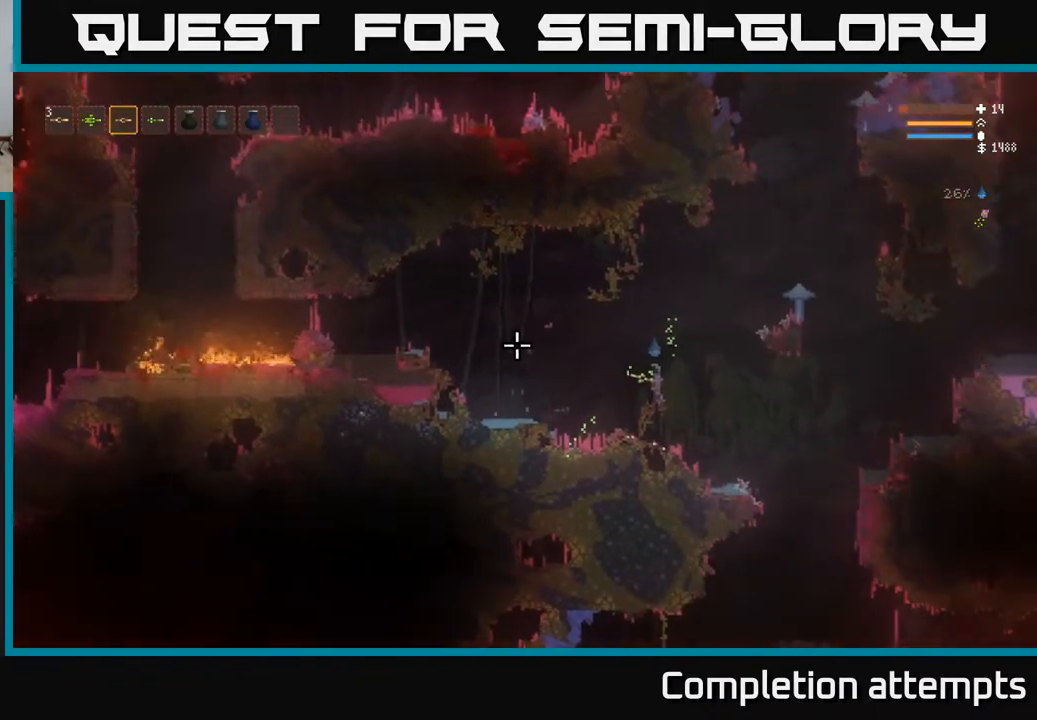
{"buttons": [], "left_stick": "center", "right_stick": "left", "events": []}
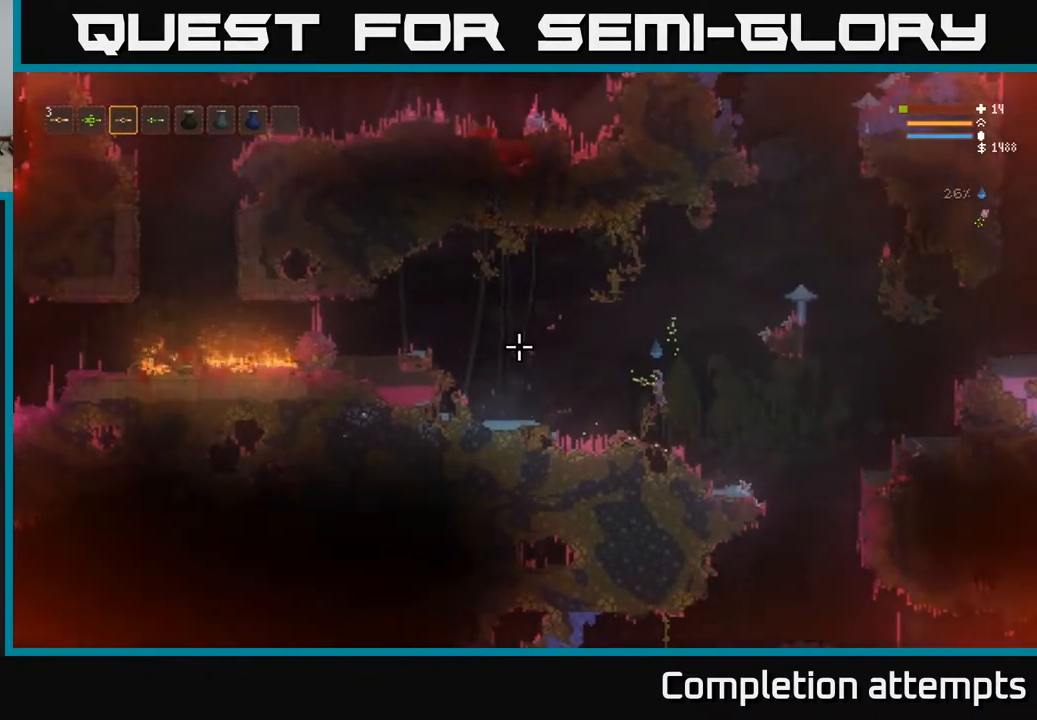
{"buttons": [], "left_stick": "center", "right_stick": "left", "events": []}
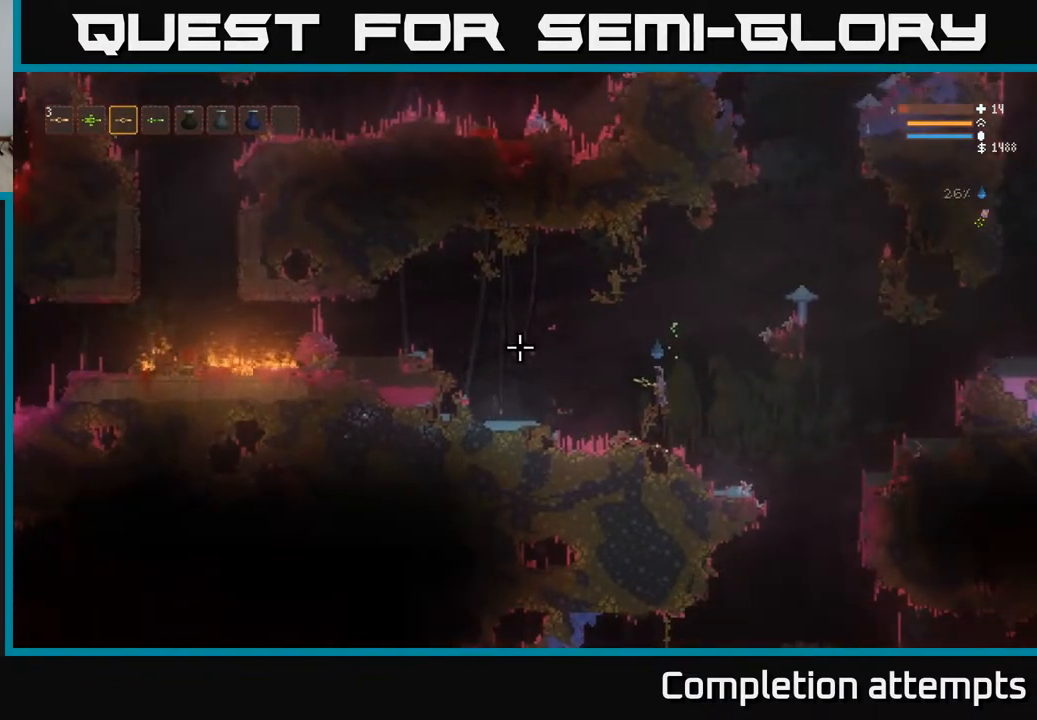
{"buttons": [], "left_stick": "center", "right_stick": "left", "events": []}
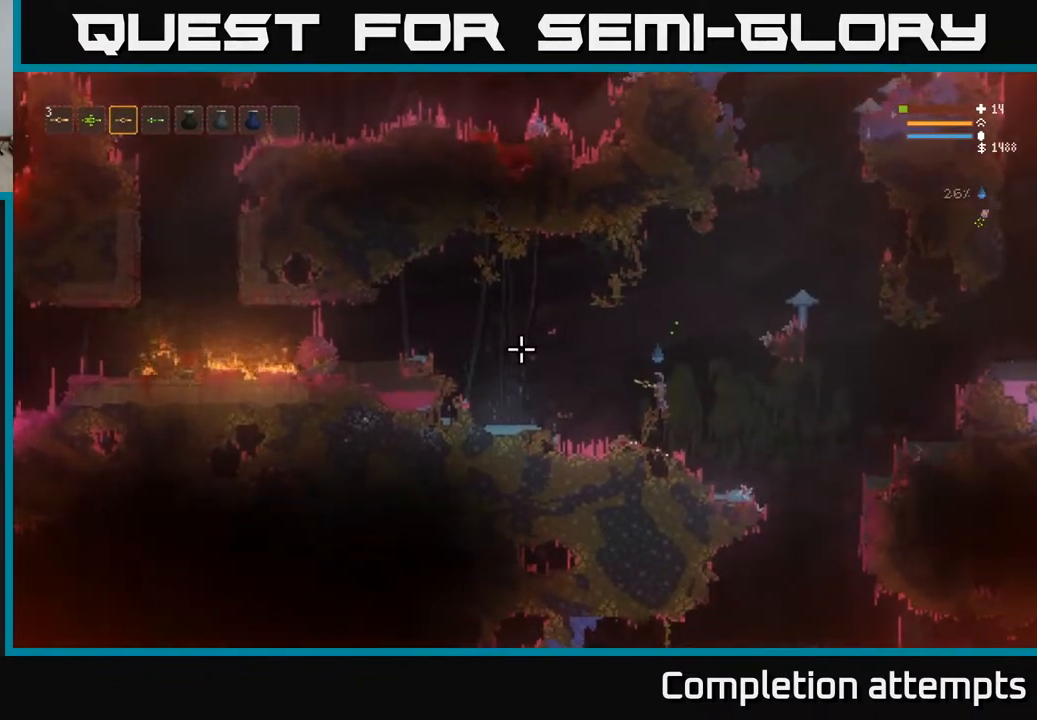
{"buttons": [], "left_stick": "left", "right_stick": "left", "events": [[67, "left_stick", "left"], [183, "L2", "down"], [317, "L2", "up"]]}
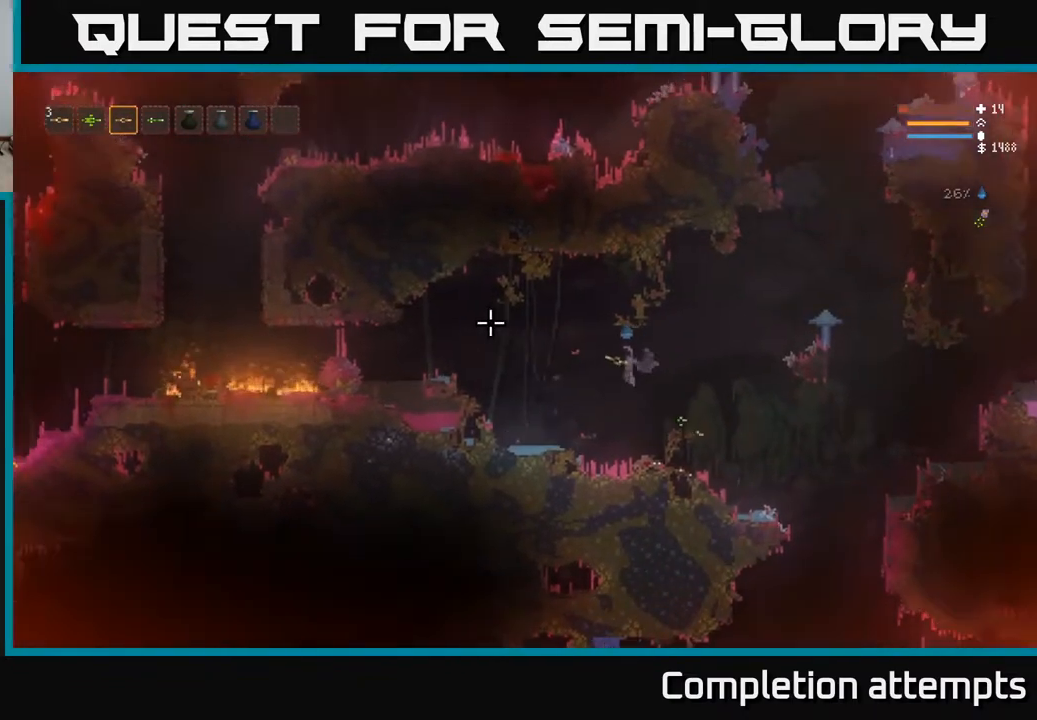
{"buttons": [], "left_stick": "left", "right_stick": "left", "events": [[167, "L2", "down"], [300, "L2", "up"]]}
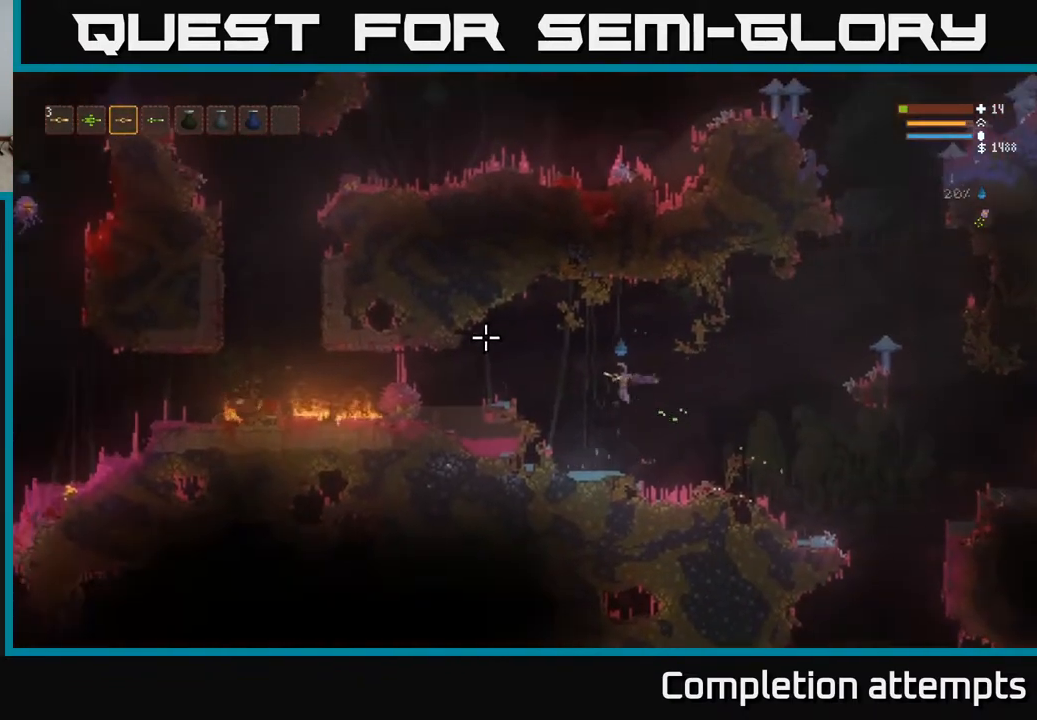
{"buttons": [], "left_stick": "left", "right_stick": "left", "events": [[83, "L2", "down"], [217, "L2", "up"]]}
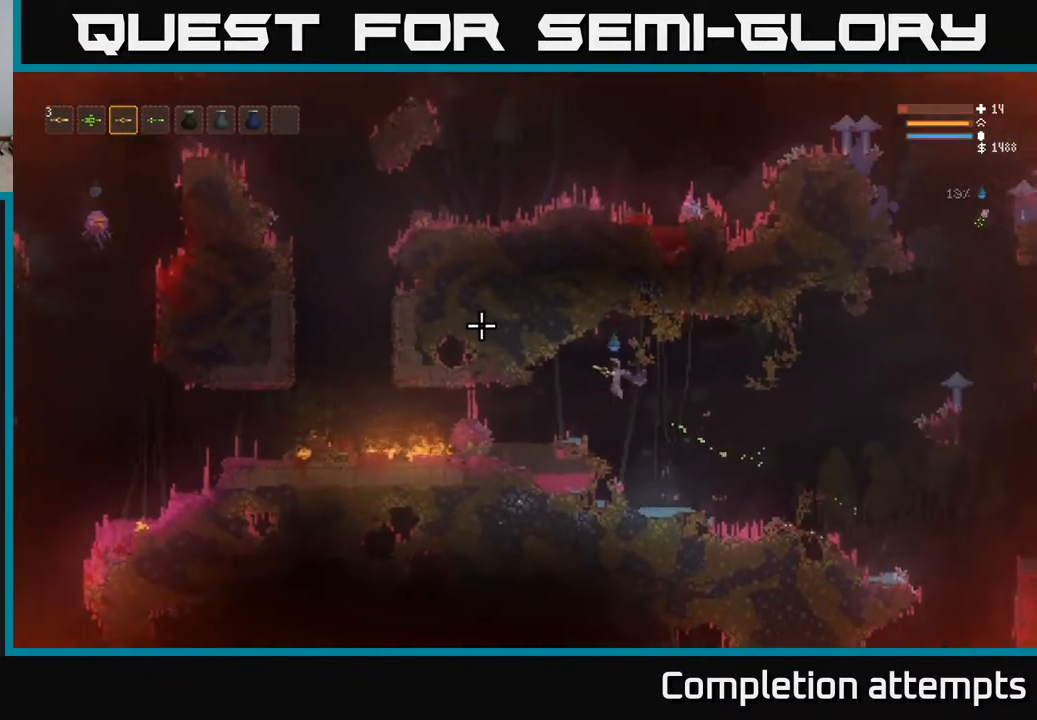
{"buttons": ["L2"], "left_stick": "left", "right_stick": "left", "events": [[83, "L2", "down"], [183, "L2", "up"], [383, "left_stick", "center"], [483, "L2", "down"], [500, "left_stick", "left"]]}
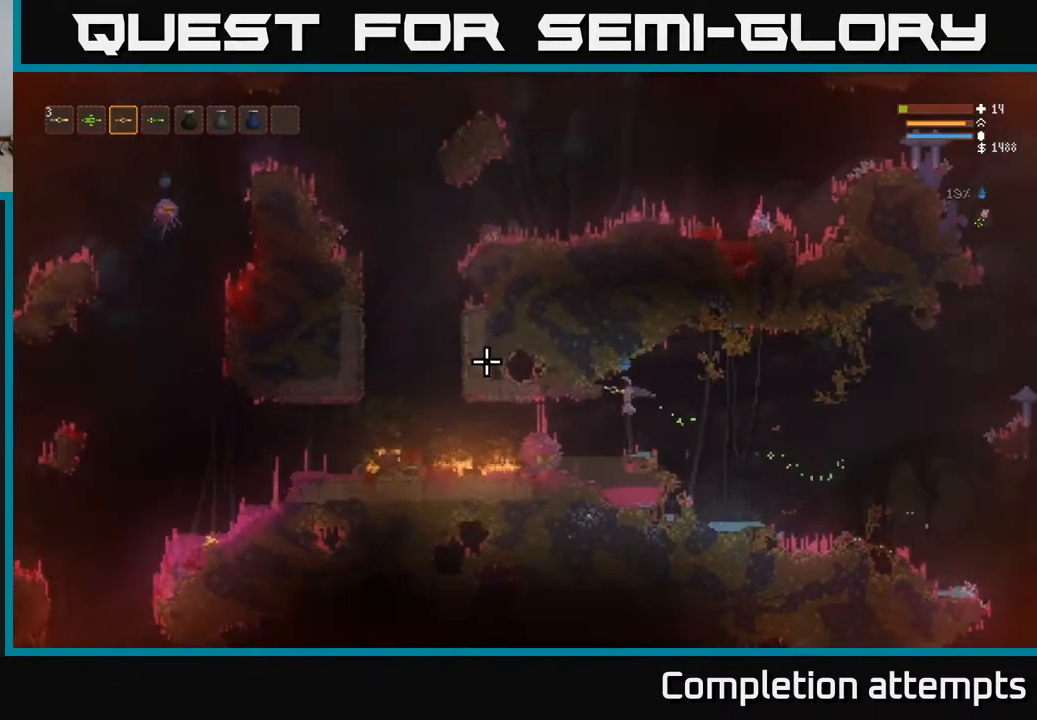
{"buttons": [], "left_stick": "left", "right_stick": "left", "events": [[67, "L2", "up"], [383, "L2", "down"], [500, "L2", "up"]]}
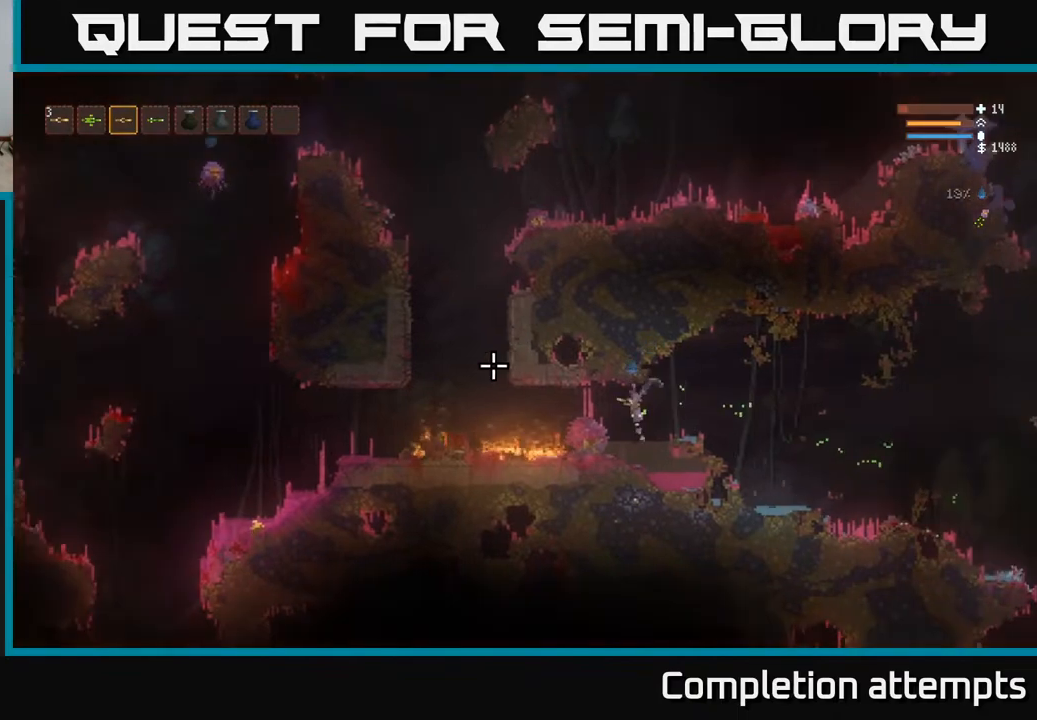
{"buttons": ["L2"], "left_stick": "left", "right_stick": "left", "events": [[200, "L2", "down"], [300, "L2", "up"], [483, "L2", "down"]]}
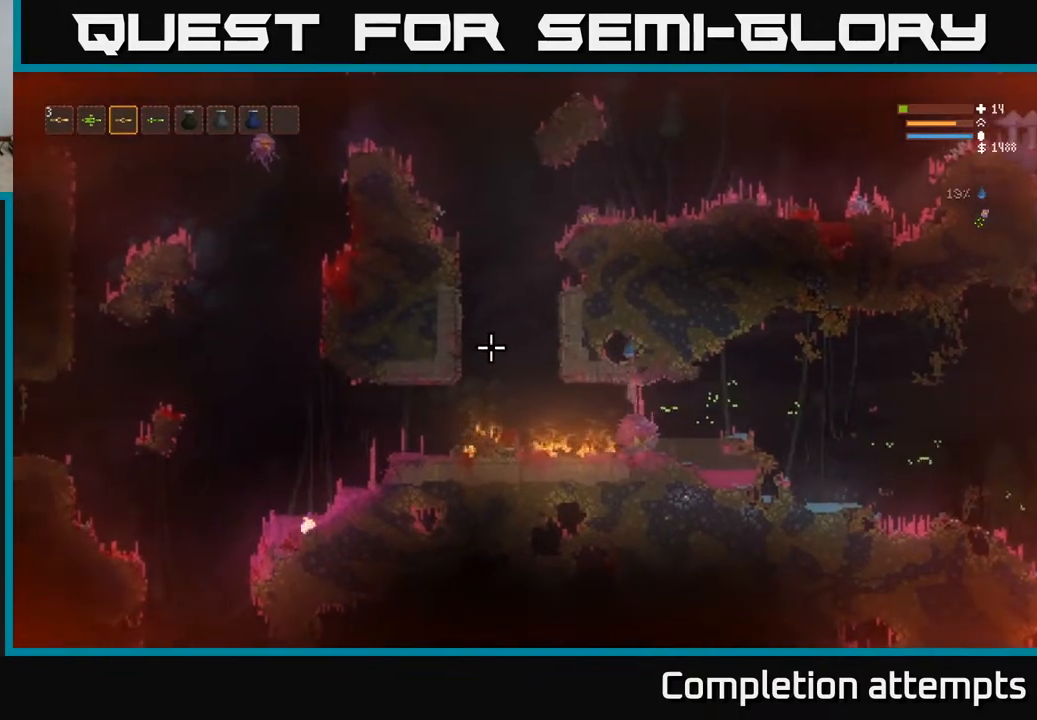
{"buttons": [], "left_stick": "left", "right_stick": "left", "events": [[83, "L2", "up"], [300, "L2", "down"], [417, "L2", "up"]]}
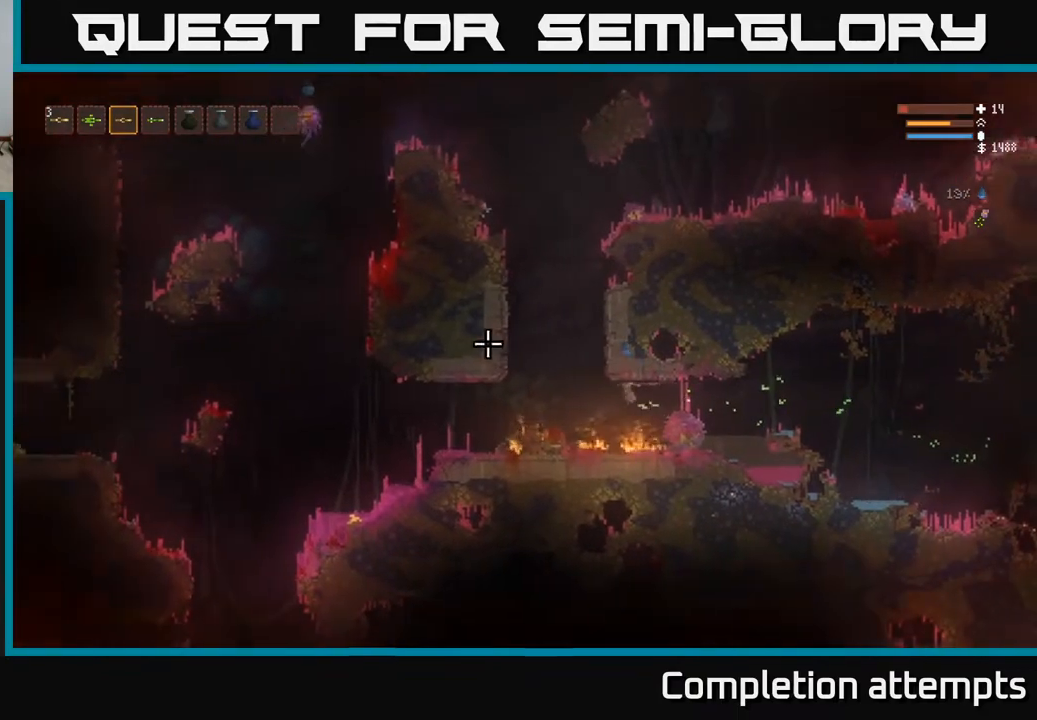
{"buttons": ["L2"], "left_stick": "center", "right_stick": "up-left", "events": [[117, "L2", "down"], [117, "right_stick", "up-left"], [433, "left_stick", "center"]]}
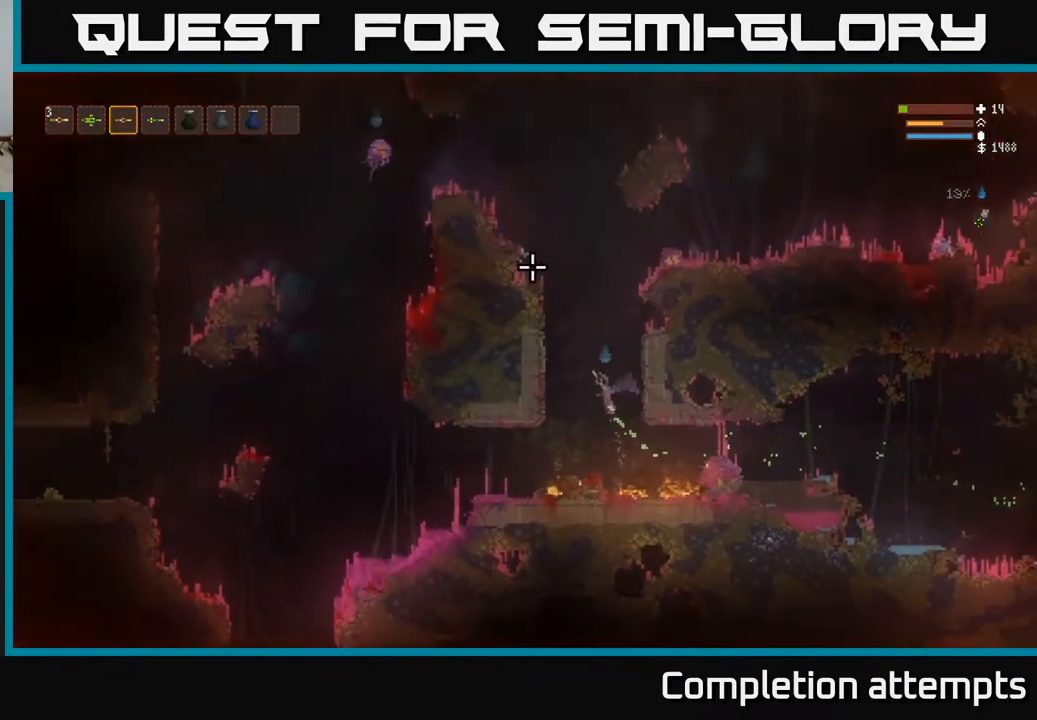
{"buttons": ["L2"], "left_stick": "center", "right_stick": "up-left", "events": [[17, "left_stick", "right"], [183, "left_stick", "center"]]}
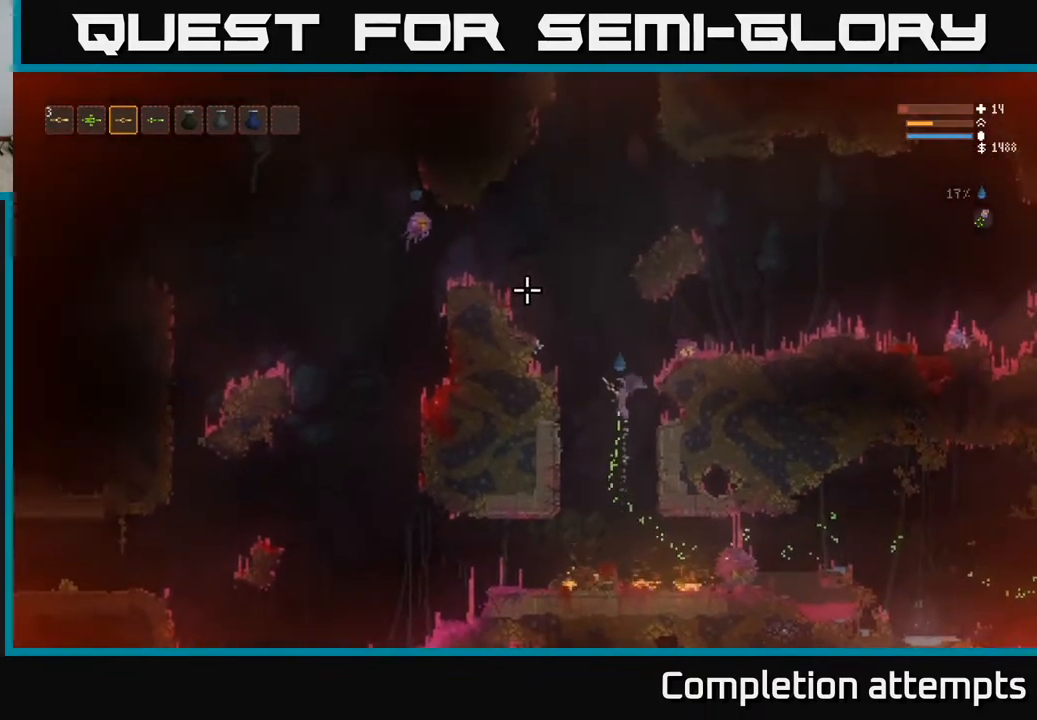
{"buttons": [], "left_stick": "right", "right_stick": "up-left", "events": [[17, "R2", "down"], [50, "left_stick", "right"], [117, "R2", "up"], [167, "left_stick", "center"], [217, "L2", "up"], [300, "R2", "down"], [367, "left_stick", "right"], [433, "R2", "up"]]}
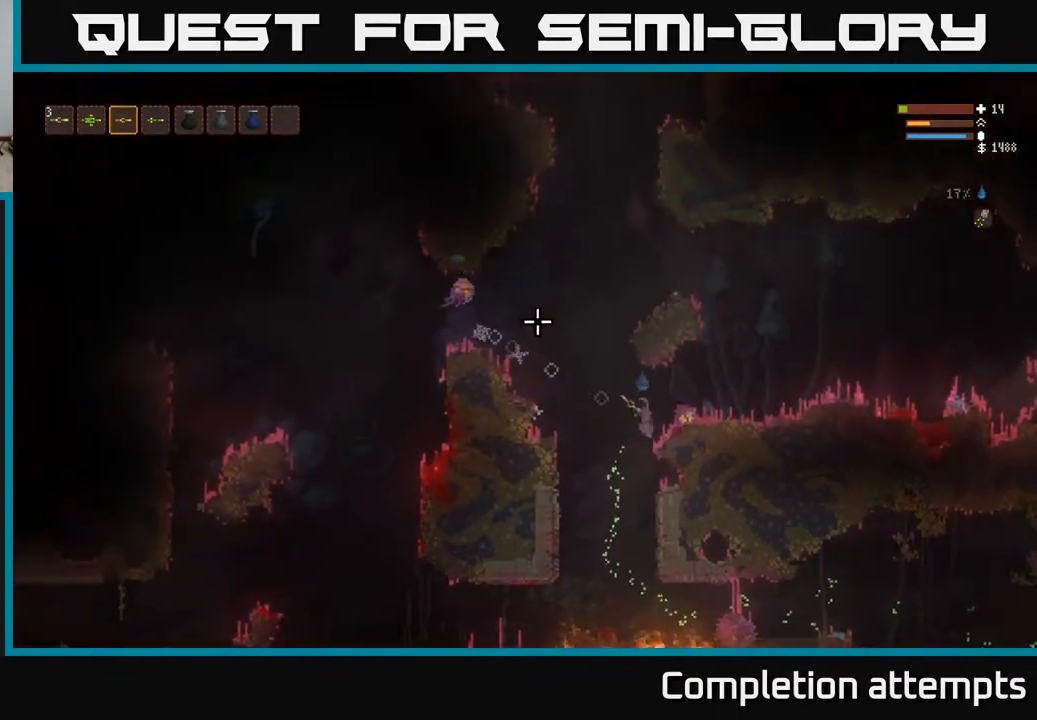
{"buttons": ["L2"], "left_stick": "center", "right_stick": "up-left", "events": [[33, "left_stick", "center"], [67, "R2", "down"], [183, "R2", "up"], [200, "left_stick", "right"], [350, "left_stick", "center"], [483, "L2", "down"]]}
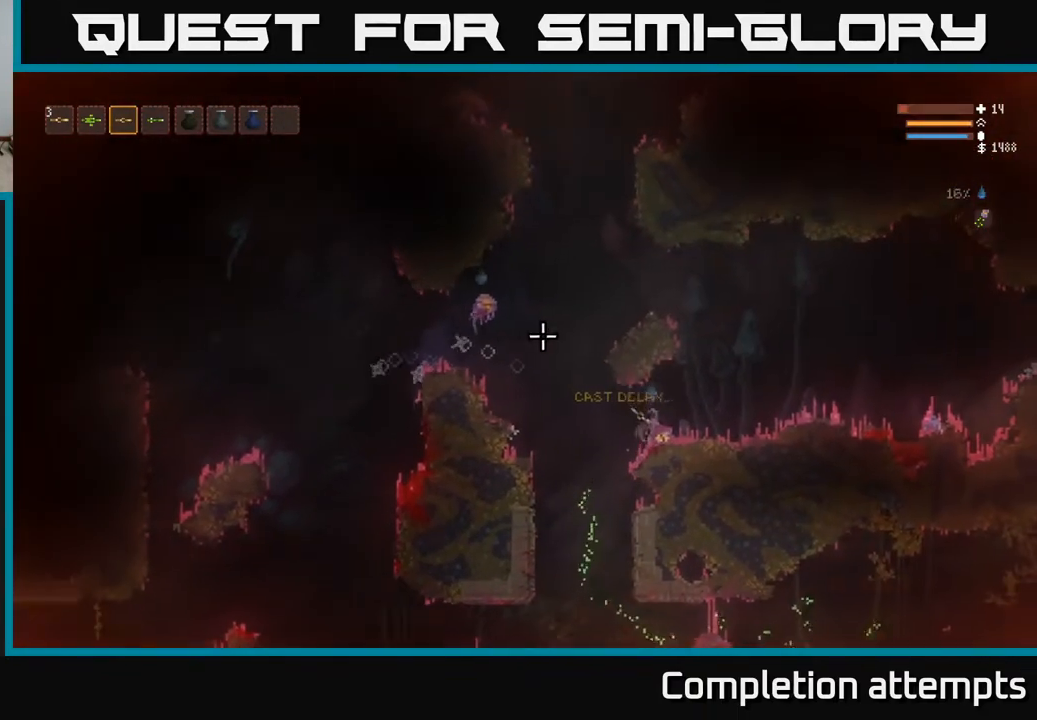
{"buttons": [], "left_stick": "left", "right_stick": "up-left", "events": [[100, "L2", "up"], [283, "left_stick", "left"]]}
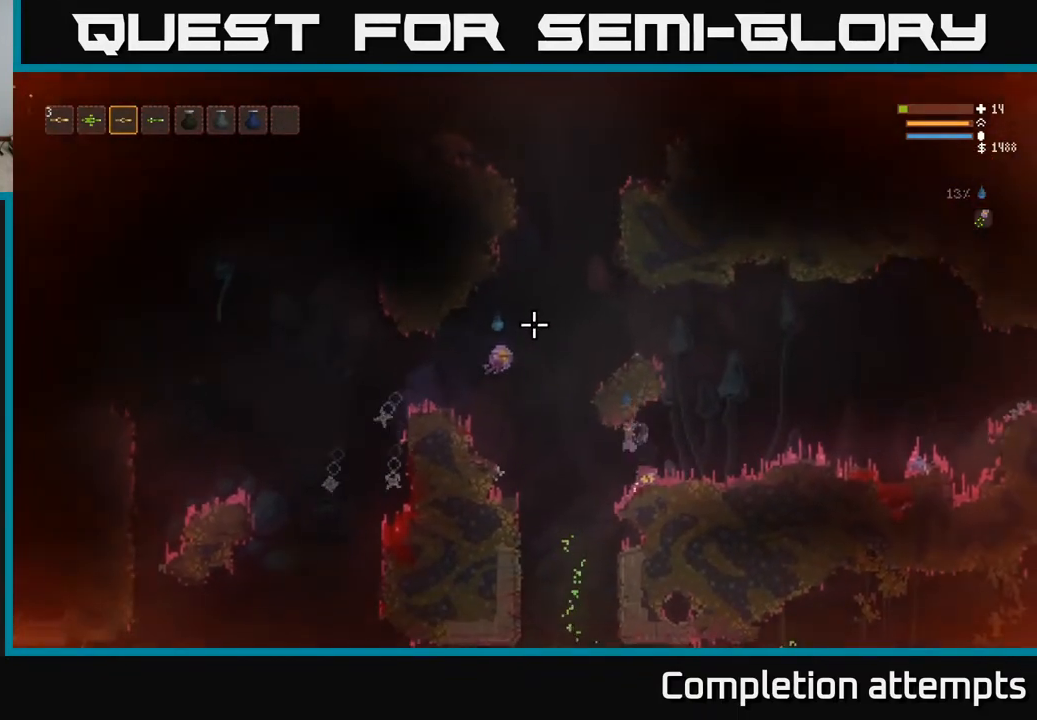
{"buttons": ["L2"], "left_stick": "right", "right_stick": "up-left", "events": [[167, "left_stick", "center"], [217, "left_stick", "right"], [233, "L2", "down"], [233, "R2", "down"], [317, "R2", "up"]]}
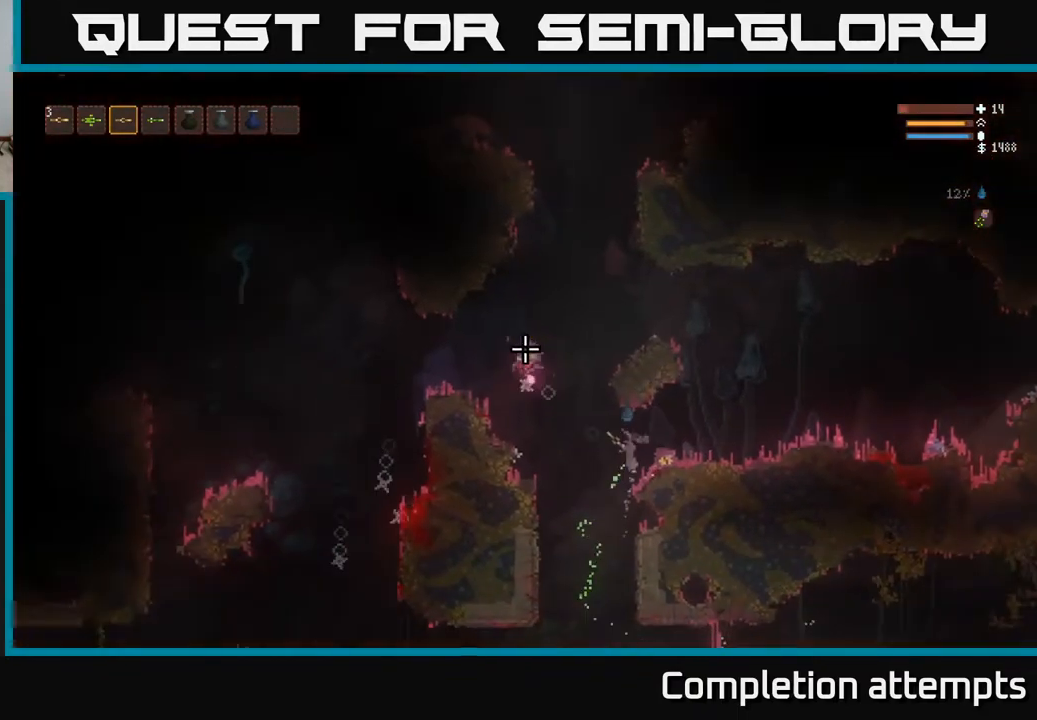
{"buttons": [], "left_stick": "center", "right_stick": "up-left", "events": [[233, "L2", "up"], [350, "left_stick", "center"]]}
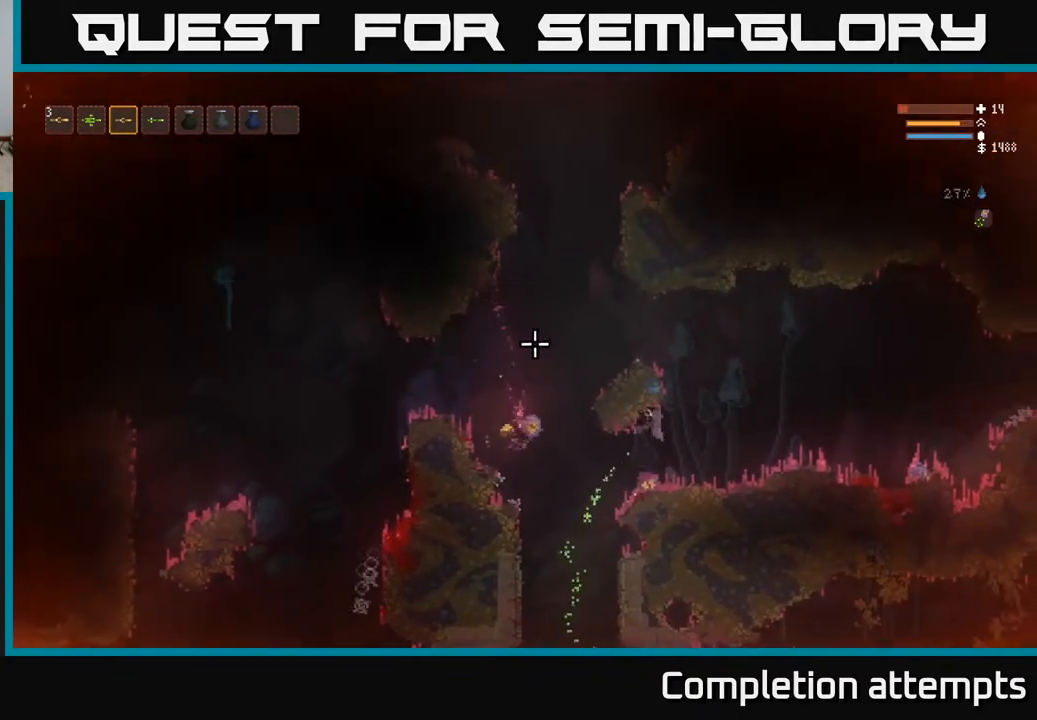
{"buttons": [], "left_stick": "left", "right_stick": "up-left", "events": [[150, "left_stick", "left"], [367, "L2", "down"], [467, "L2", "up"]]}
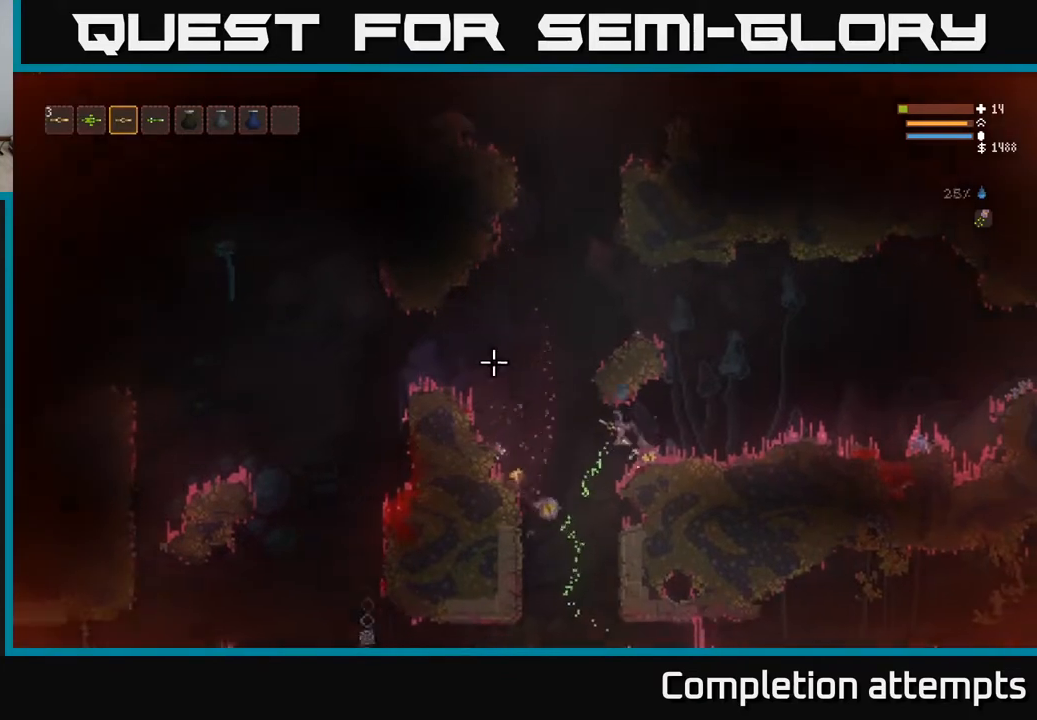
{"buttons": [], "left_stick": "right", "right_stick": "up-left", "events": [[367, "left_stick", "center"], [433, "left_stick", "right"]]}
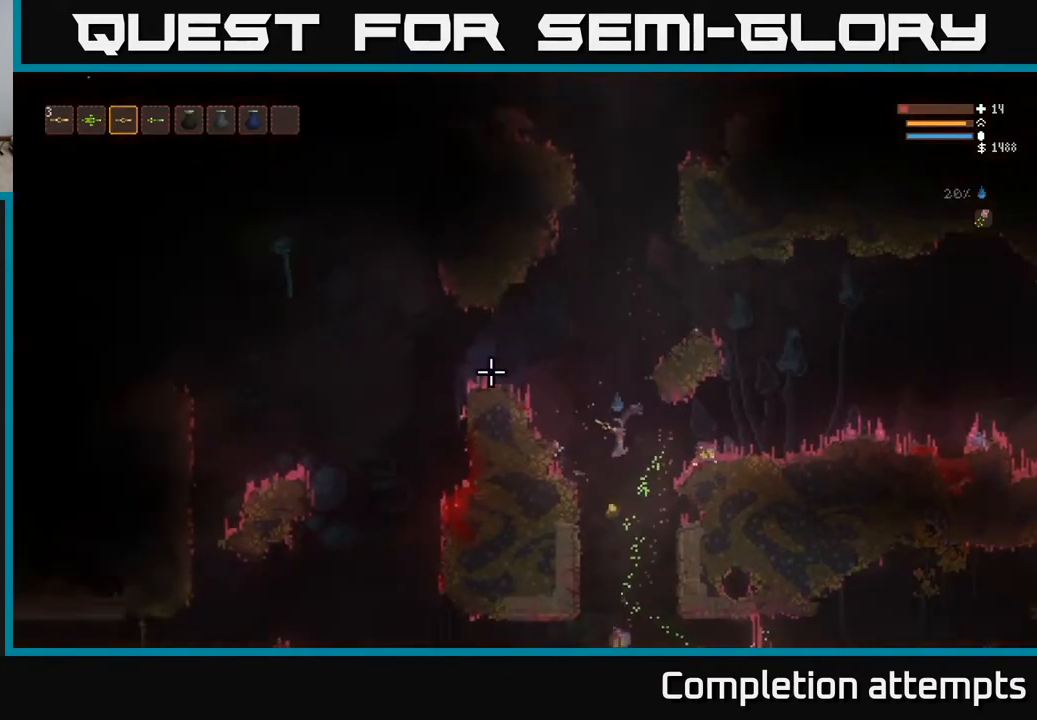
{"buttons": ["L2"], "left_stick": "center", "right_stick": "up-left", "events": [[67, "right_stick", "left"], [200, "left_stick", "center"], [333, "L2", "down"], [333, "right_stick", "up-left"], [367, "left_stick", "left"], [500, "left_stick", "center"]]}
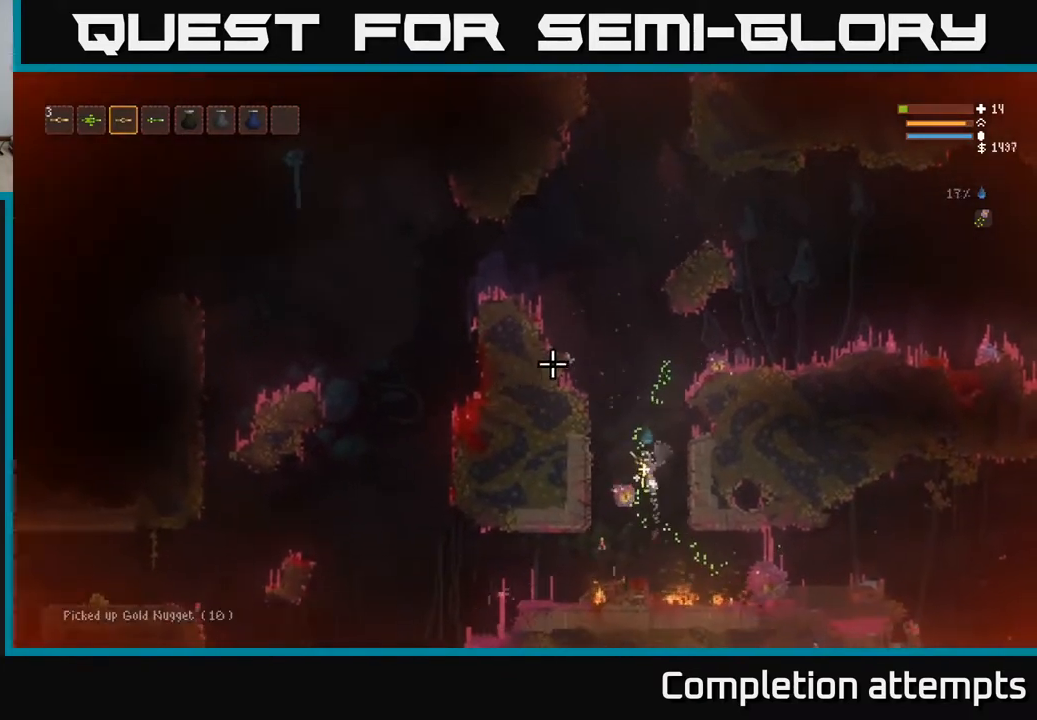
{"buttons": ["L2"], "left_stick": "left", "right_stick": "up-left", "events": [[67, "left_stick", "right"], [167, "left_stick", "center"], [233, "left_stick", "left"]]}